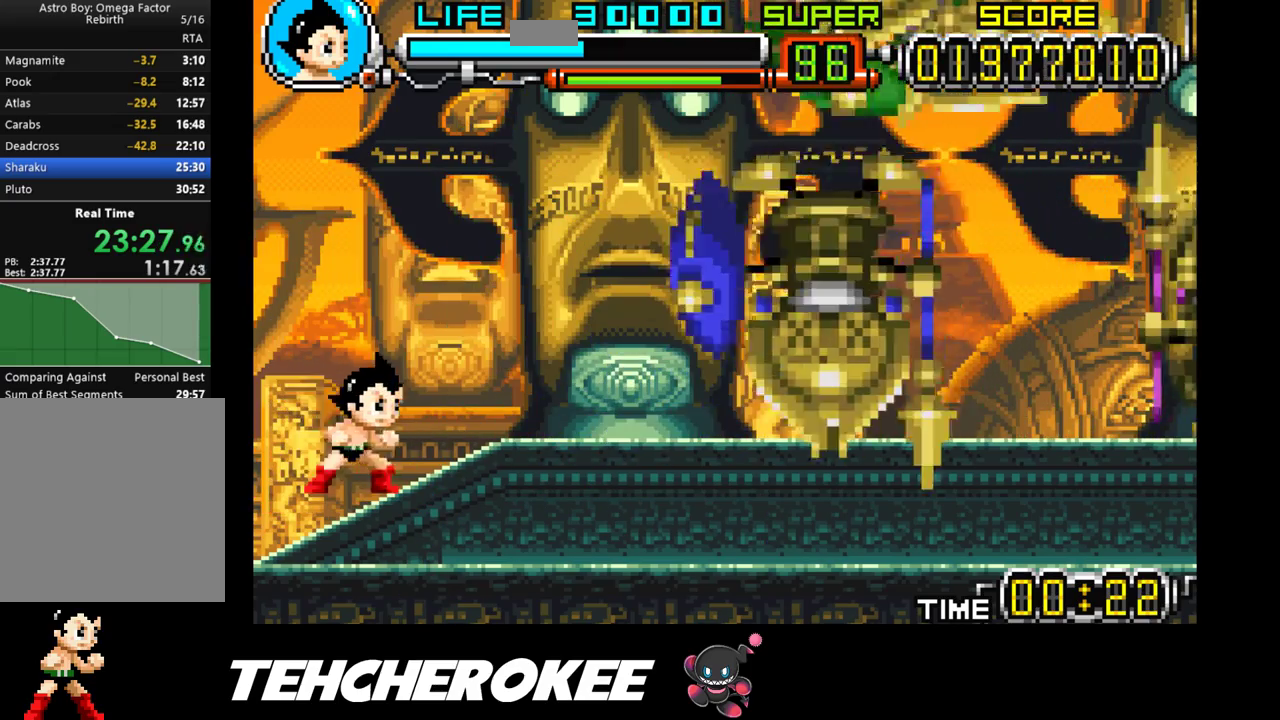
Gameplay with a controller (Xbox layout); each line is a JSON object with the inputs held at the frame after it. "events" lists button and stick changes between this image and that frame as [ms after this image, input, new state], when the widget could be followed in between. Not read: left_stick right_stick.
{"buttons": [], "events": [[17, "B", "down"], [100, "B", "up"], [417, "DPAD_RIGHT", "up"]]}
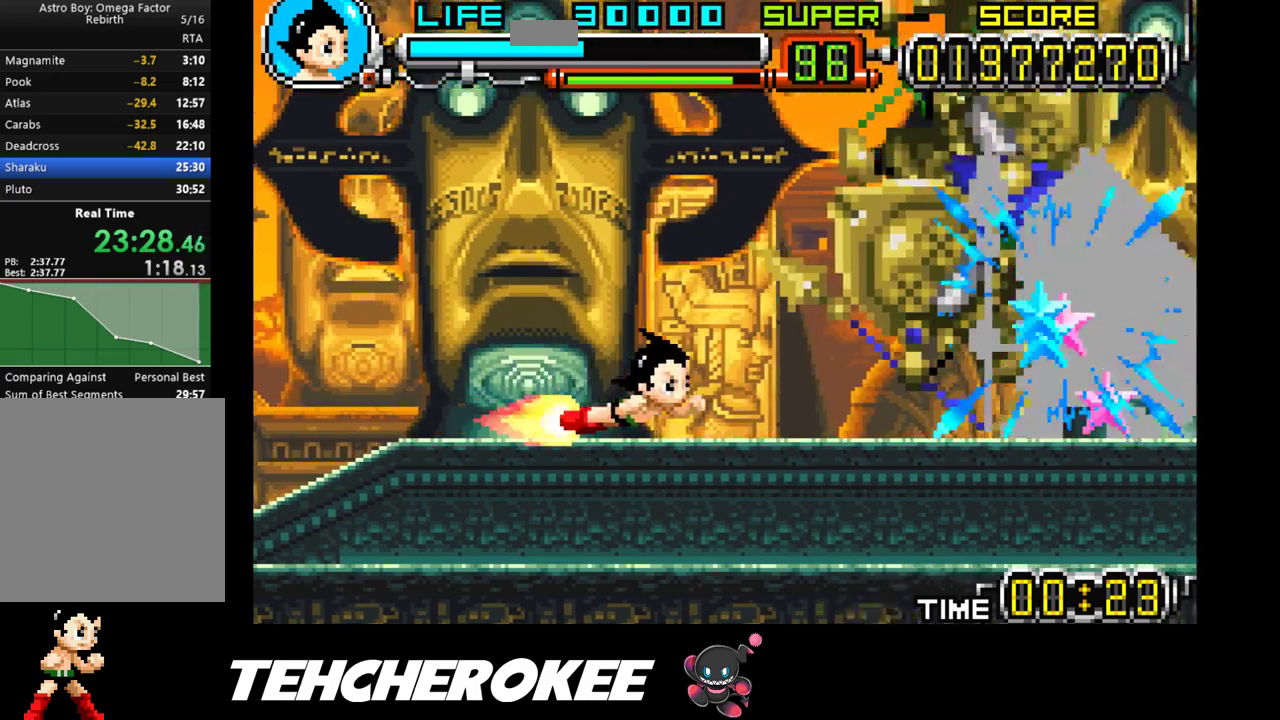
{"buttons": ["R1", "DPAD_RIGHT"], "events": [[217, "B", "down"], [317, "B", "up"], [350, "DPAD_RIGHT", "down"], [400, "R1", "down"]]}
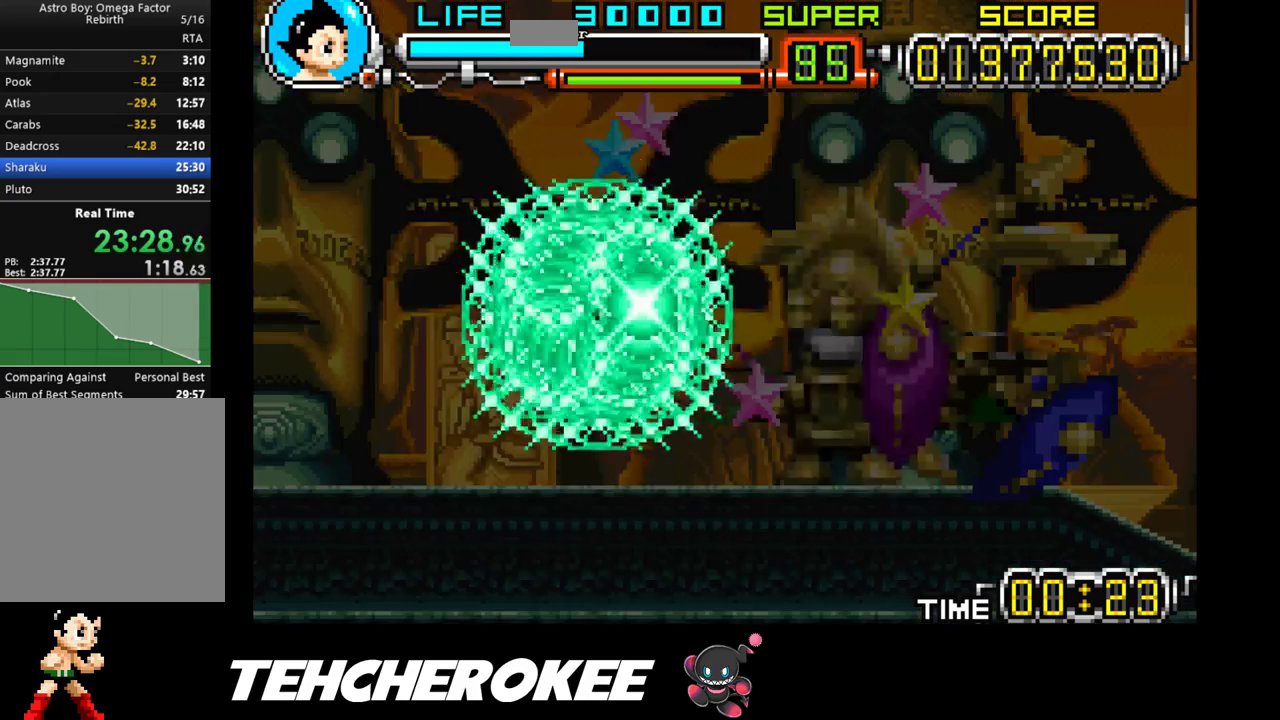
{"buttons": [], "events": [[33, "DPAD_RIGHT", "up"], [50, "R1", "up"]]}
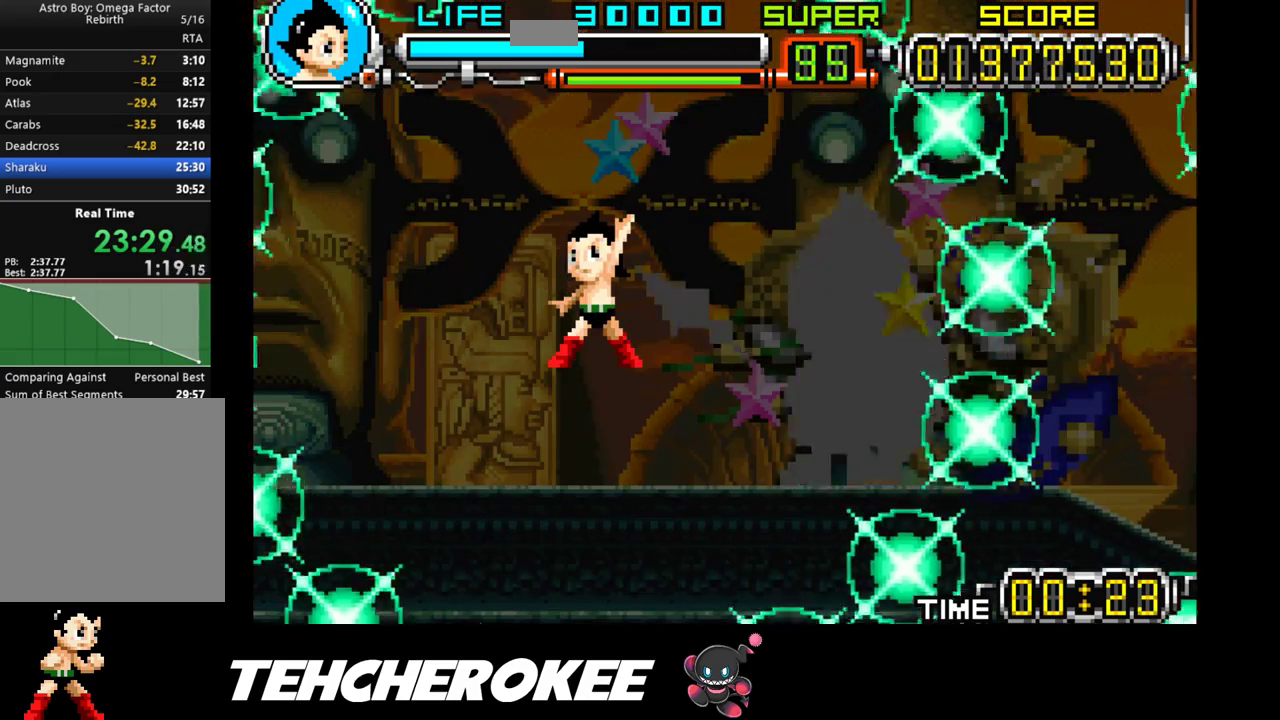
{"buttons": [], "events": []}
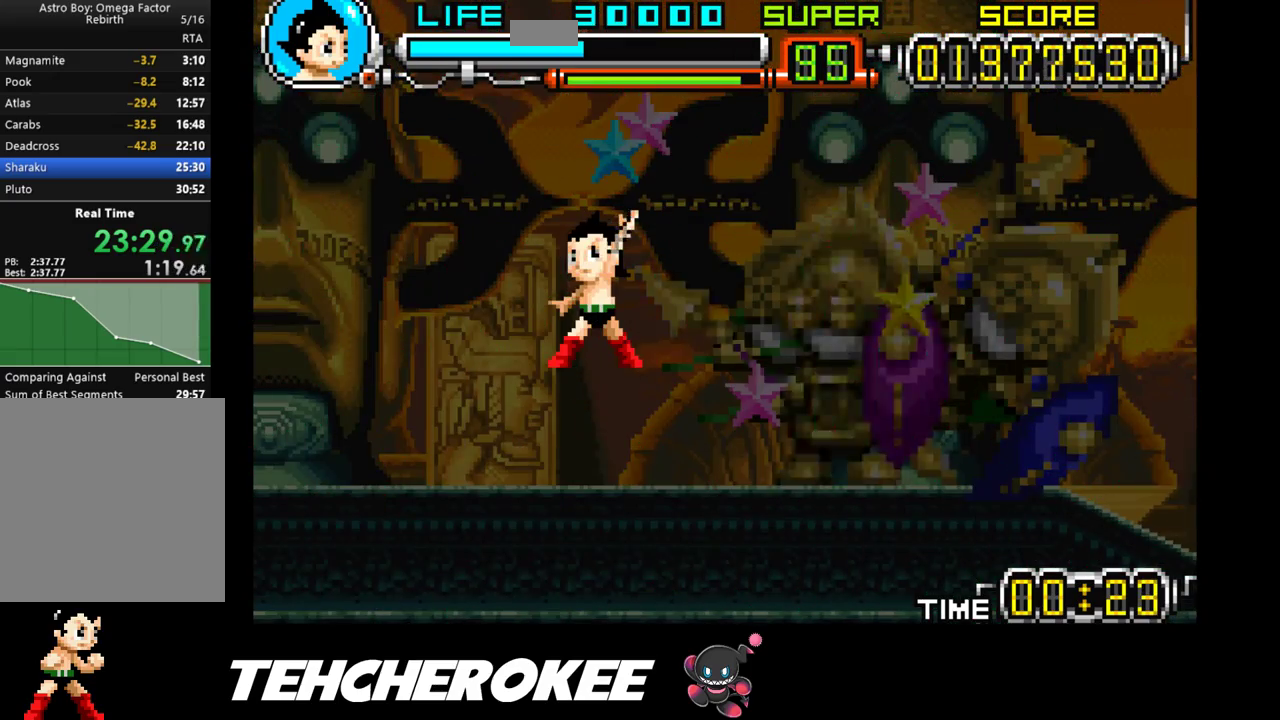
{"buttons": [], "events": []}
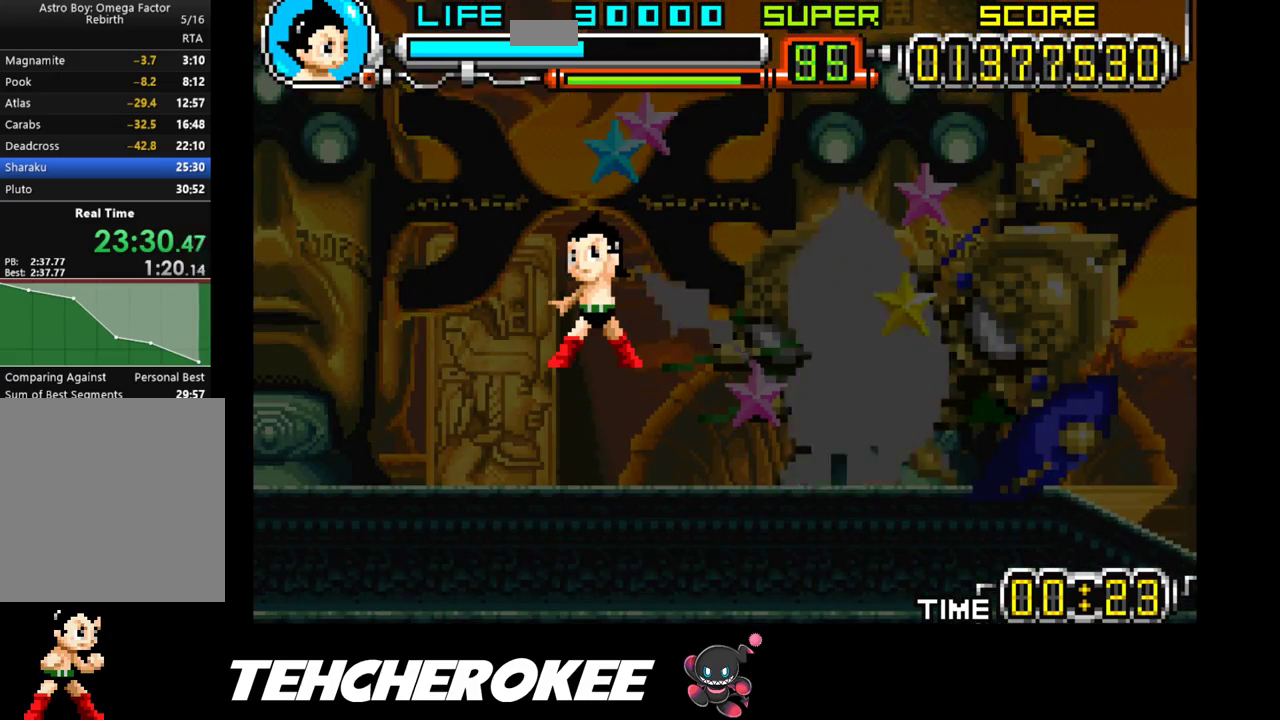
{"buttons": ["R1"], "events": [[483, "R1", "down"]]}
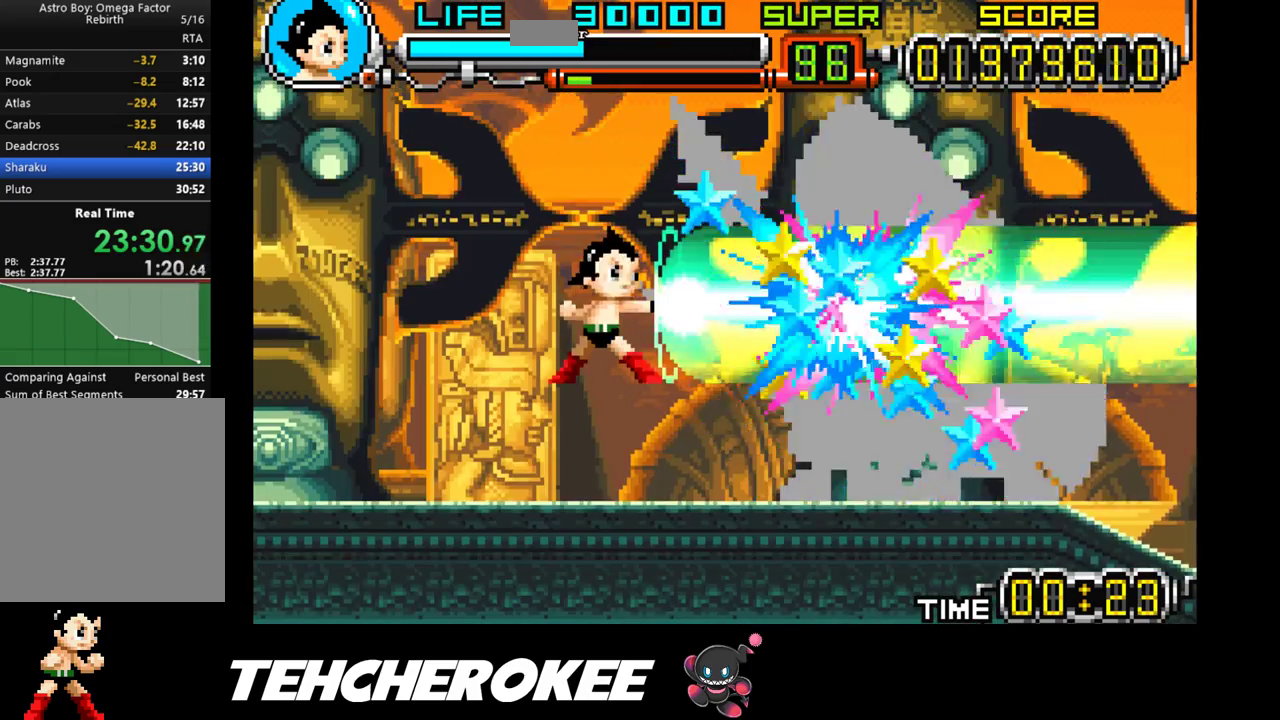
{"buttons": ["DPAD_RIGHT"], "events": [[50, "R1", "up"], [100, "R1", "down"], [167, "R1", "up"], [217, "R1", "down"], [233, "DPAD_RIGHT", "down"], [267, "R1", "up"], [317, "R1", "down"], [383, "R1", "up"], [433, "R1", "down"], [483, "R1", "up"]]}
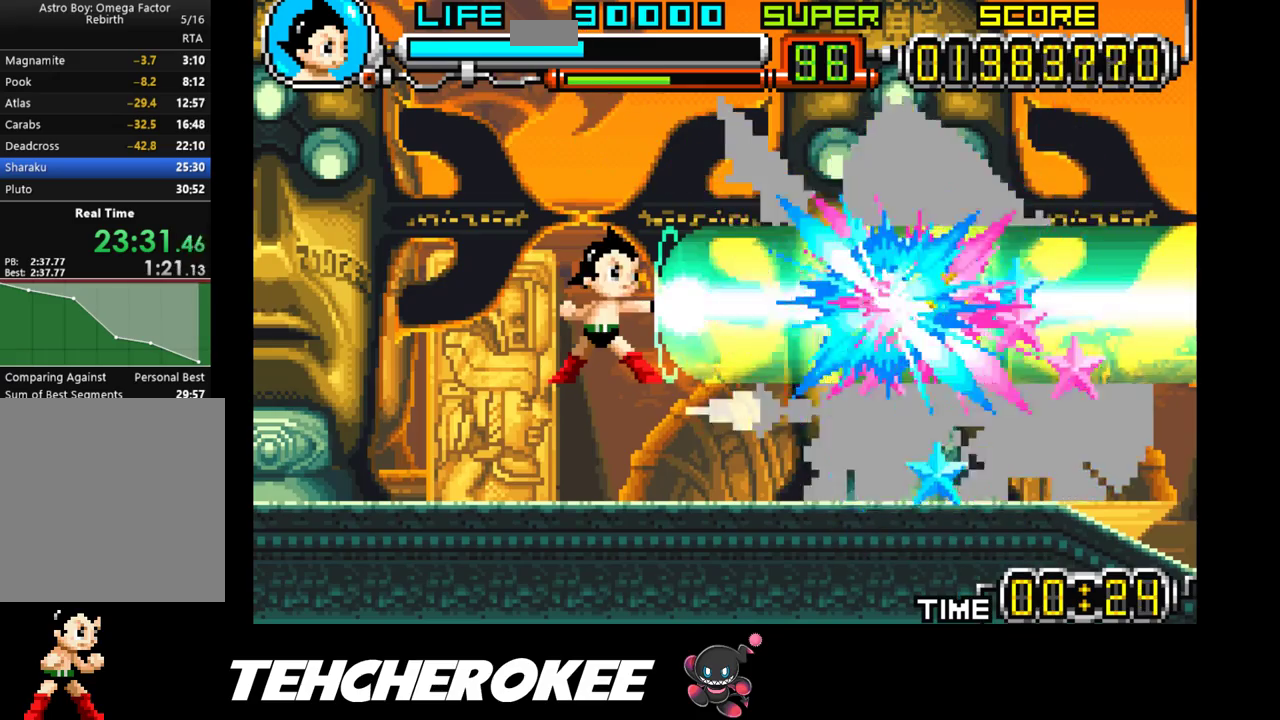
{"buttons": ["R1", "DPAD_RIGHT"], "events": [[33, "R1", "down"], [100, "R1", "up"], [150, "R1", "down"], [217, "R1", "up"], [250, "R1", "down"], [317, "R1", "up"], [367, "R1", "down"], [450, "R1", "up"], [483, "R1", "down"]]}
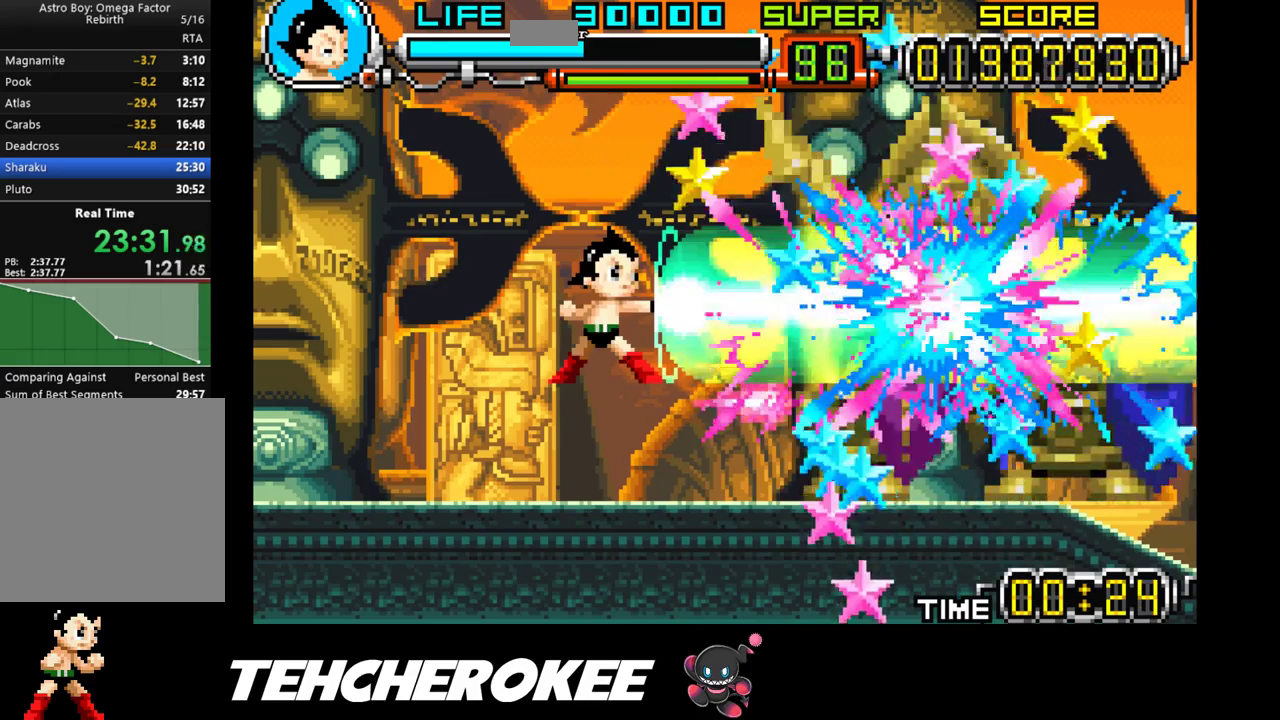
{"buttons": ["DPAD_RIGHT"], "events": [[50, "R1", "up"], [100, "R1", "down"], [167, "R1", "up"], [217, "R1", "down"], [283, "R1", "up"], [333, "R1", "down"], [383, "R1", "up"], [433, "R1", "down"], [500, "R1", "up"]]}
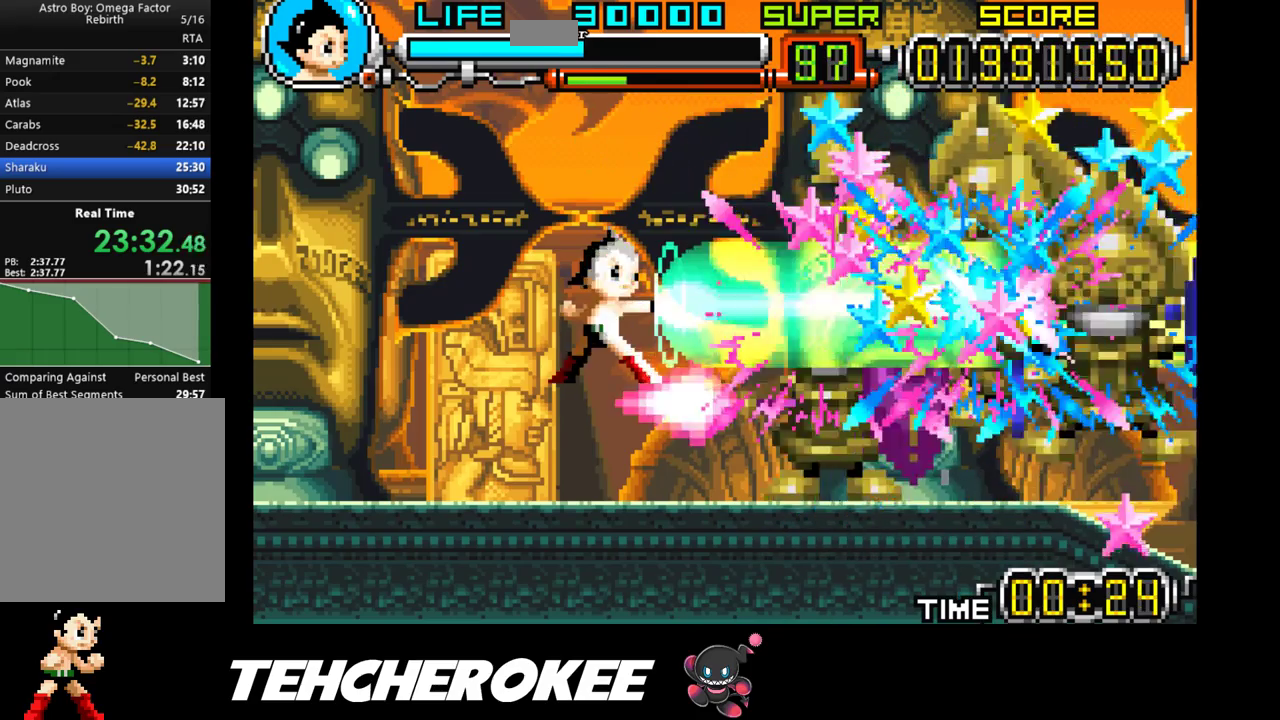
{"buttons": ["R1", "DPAD_RIGHT"], "events": [[50, "R1", "down"], [117, "R1", "up"], [150, "R1", "down"], [217, "R1", "up"], [267, "R1", "down"], [333, "R1", "up"], [383, "R1", "down"], [433, "R1", "up"], [500, "R1", "down"]]}
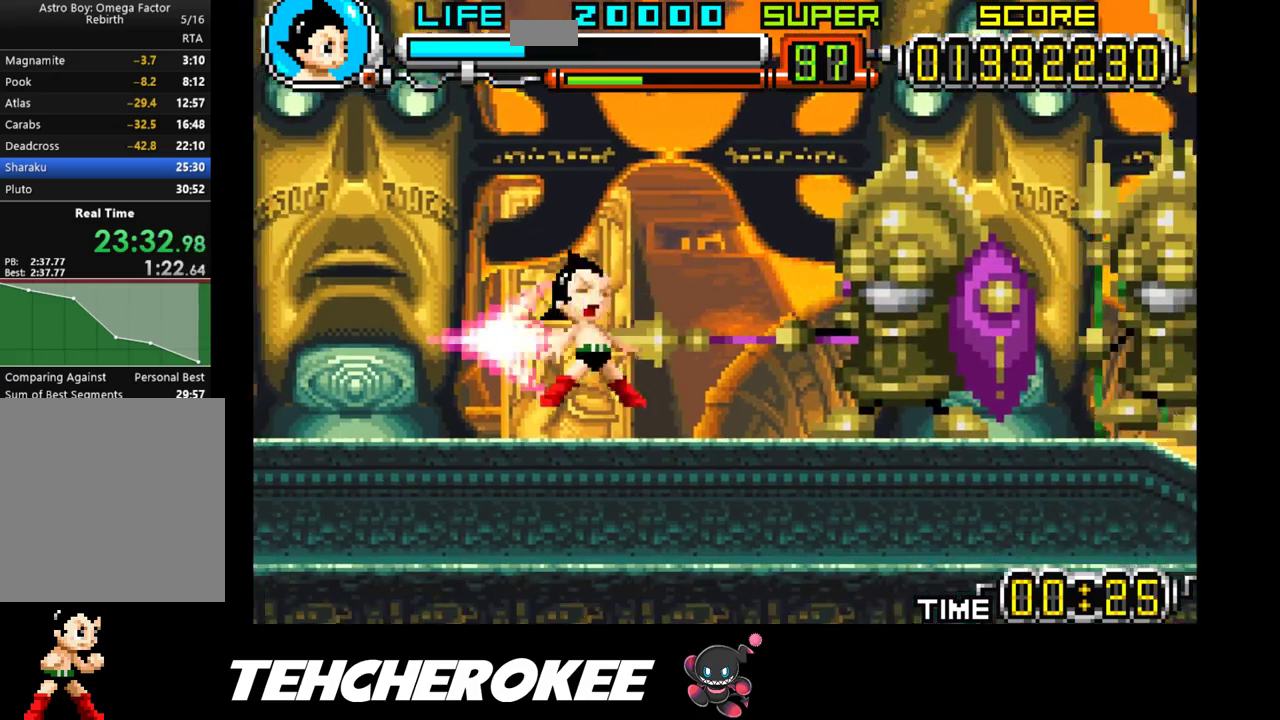
{"buttons": ["DPAD_RIGHT"], "events": [[50, "R1", "up"], [333, "R1", "down"], [500, "R1", "up"]]}
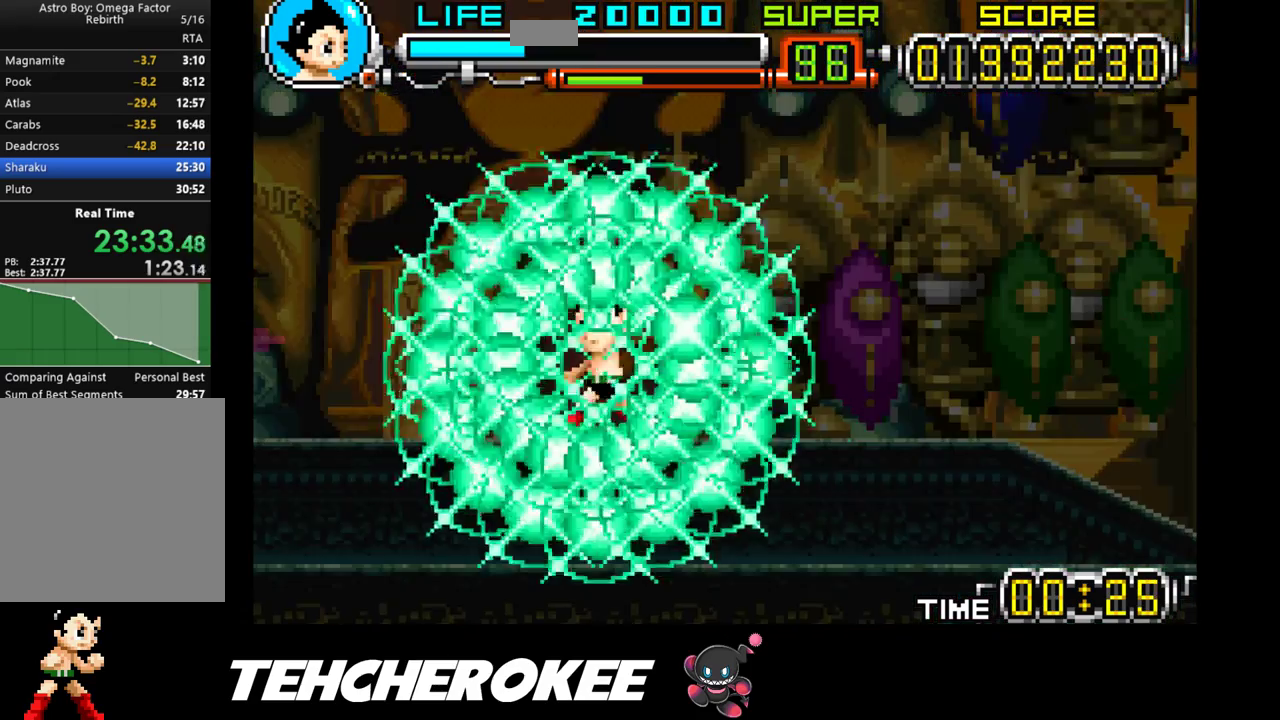
{"buttons": [], "events": [[250, "DPAD_RIGHT", "up"]]}
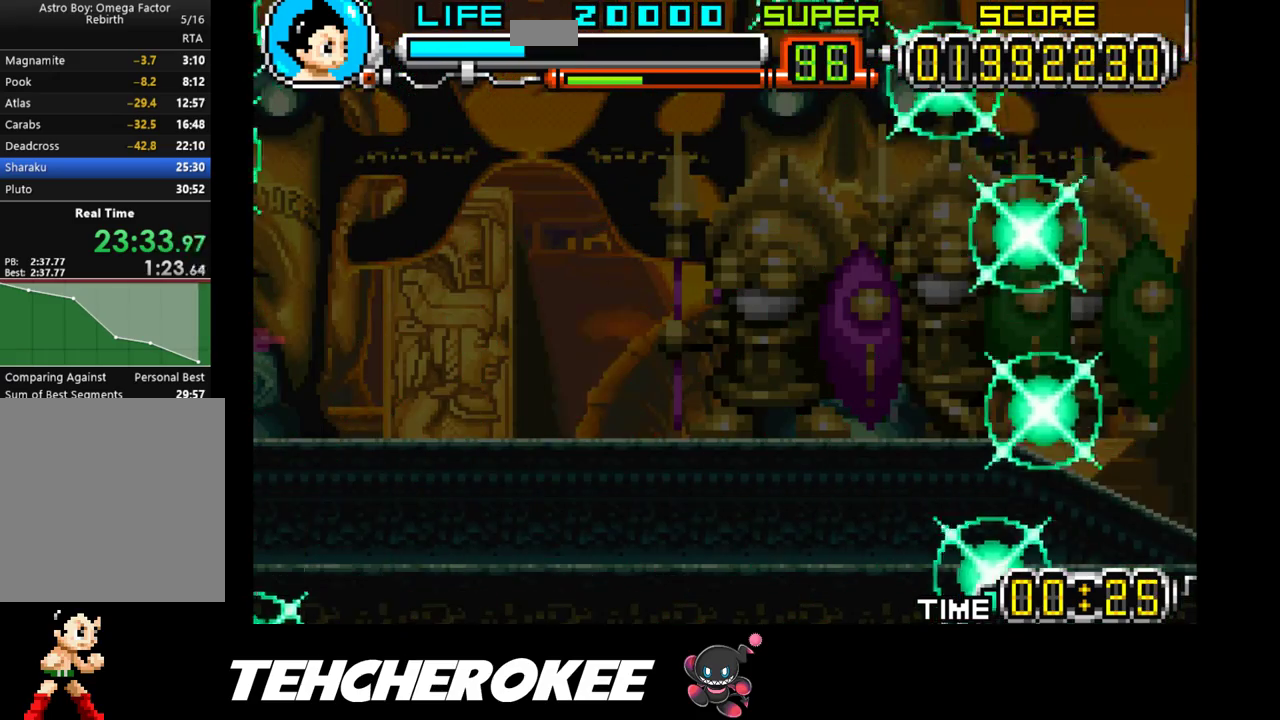
{"buttons": [], "events": []}
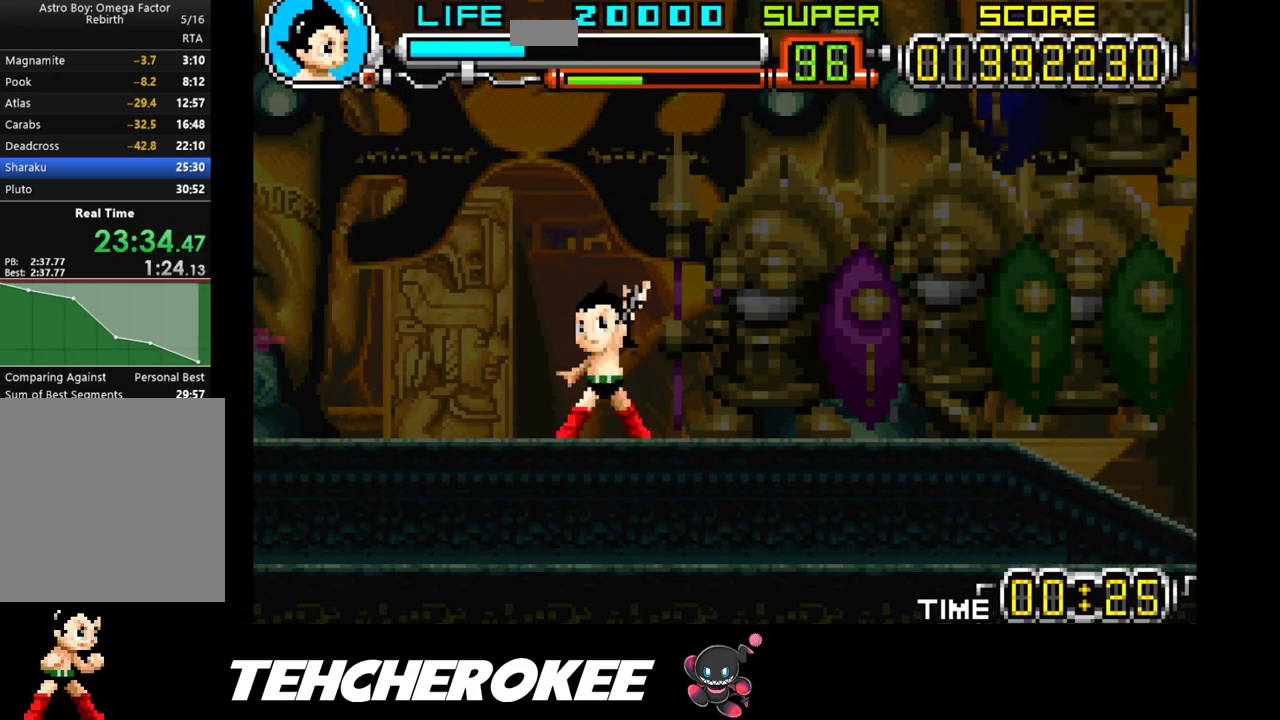
{"buttons": [], "events": []}
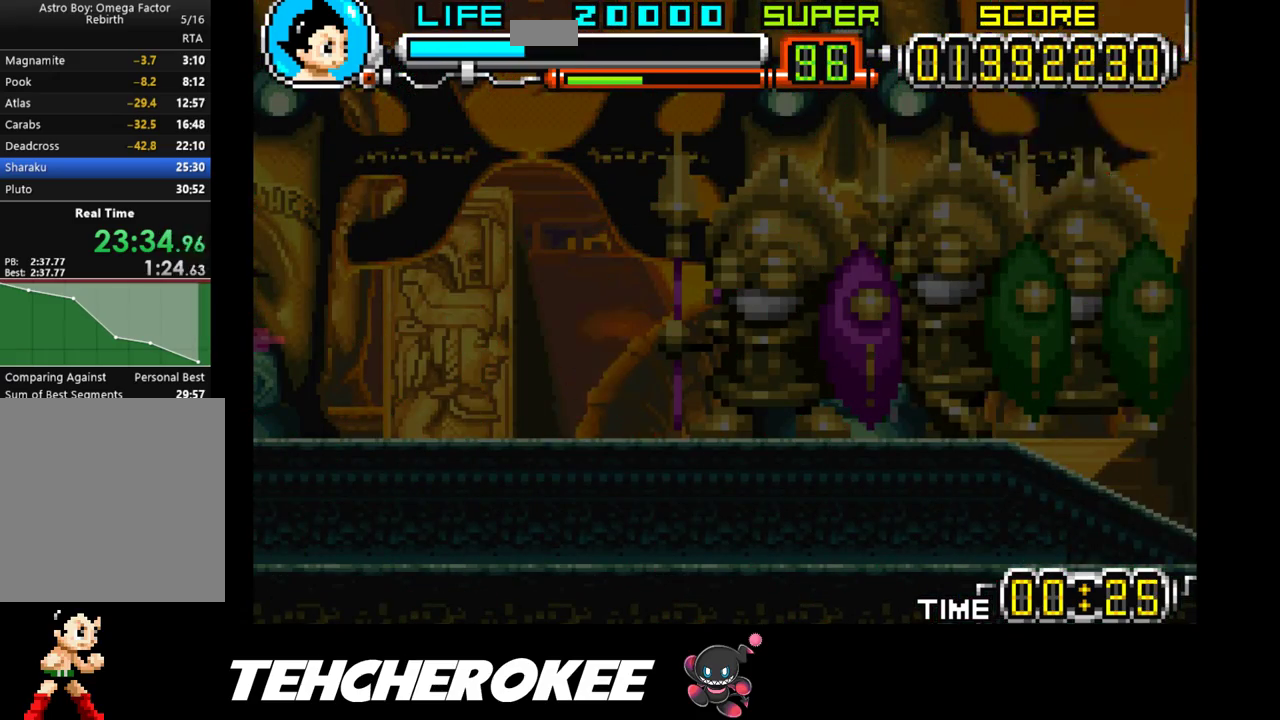
{"buttons": [], "events": []}
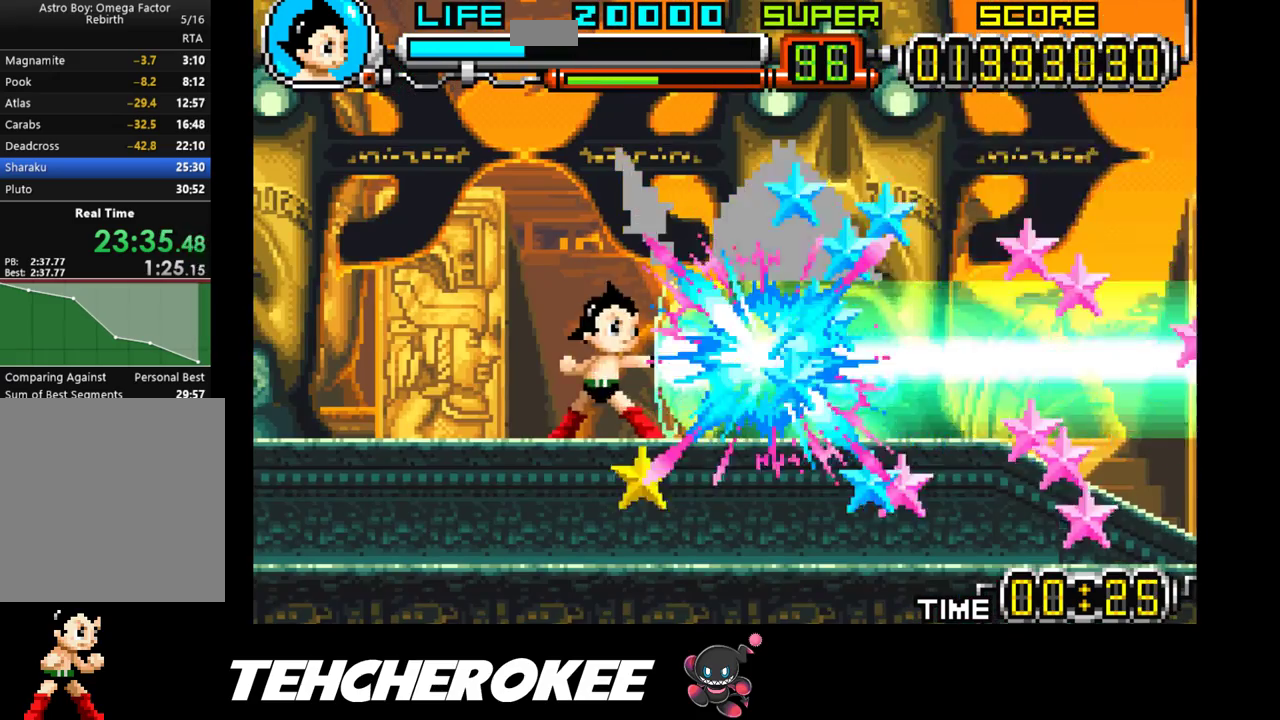
{"buttons": ["DPAD_RIGHT"], "events": [[283, "DPAD_RIGHT", "down"]]}
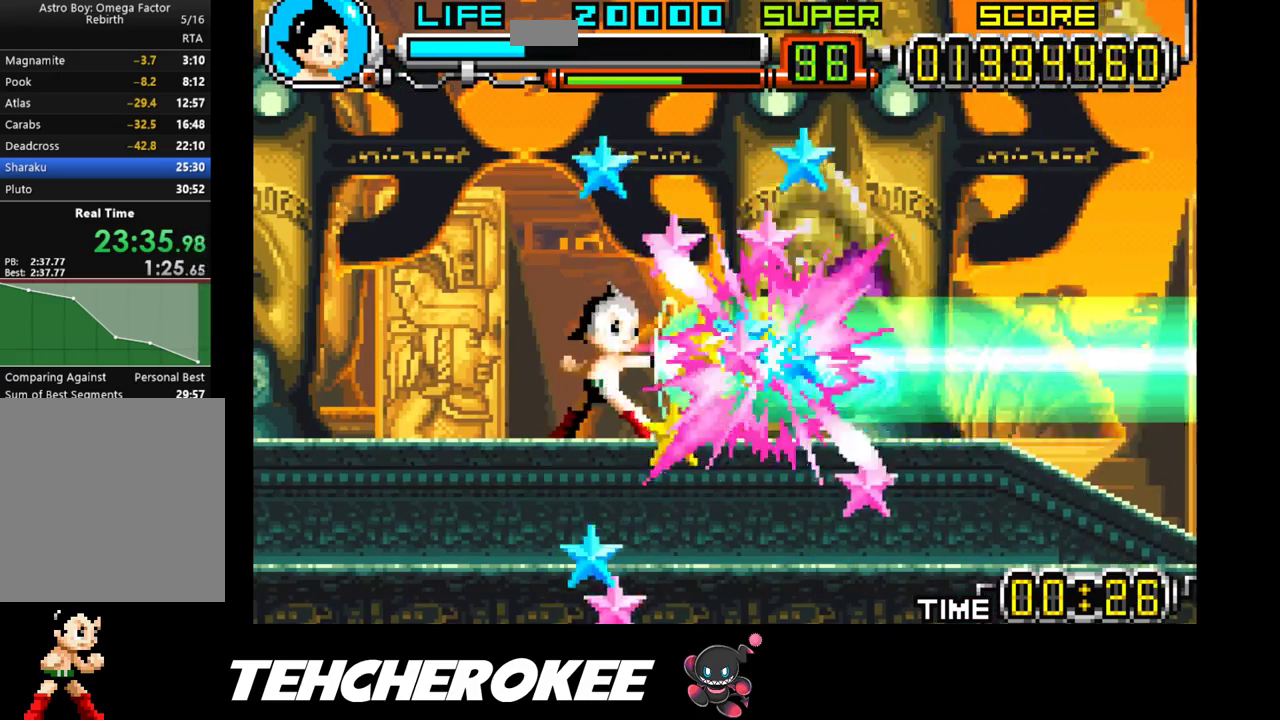
{"buttons": ["DPAD_RIGHT"], "events": []}
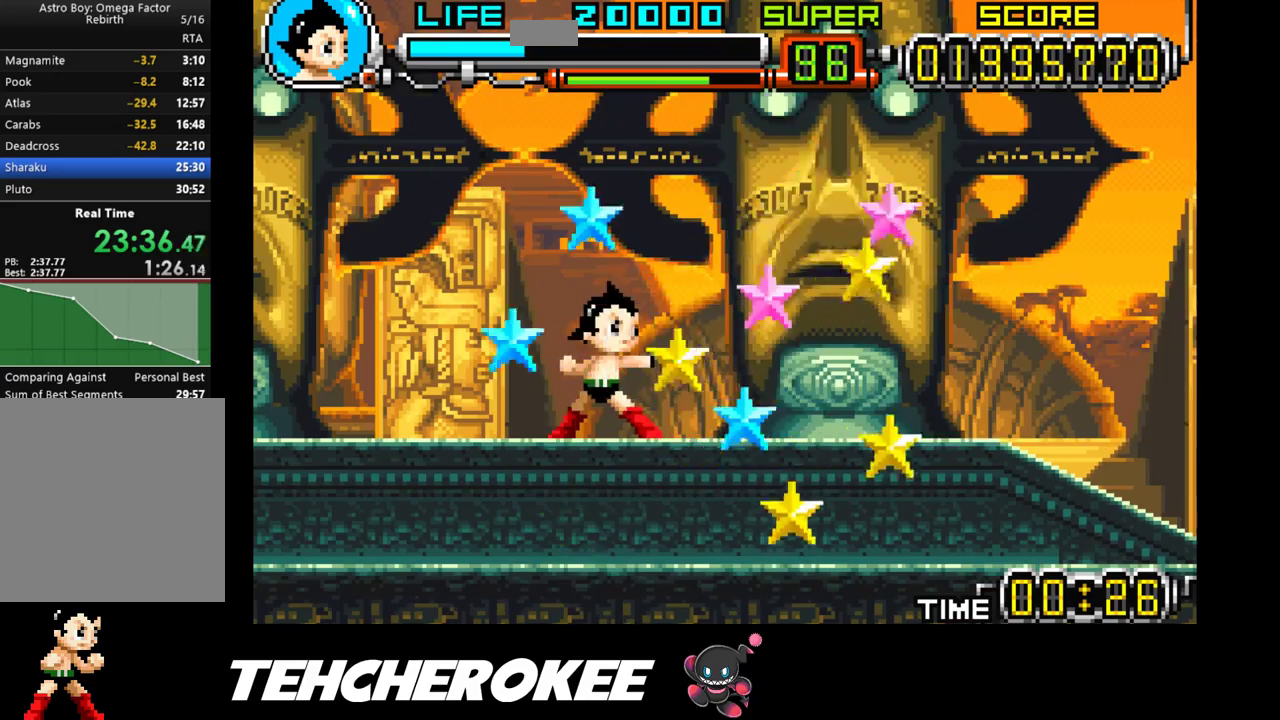
{"buttons": ["DPAD_RIGHT"], "events": [[417, "B", "down"], [483, "B", "up"]]}
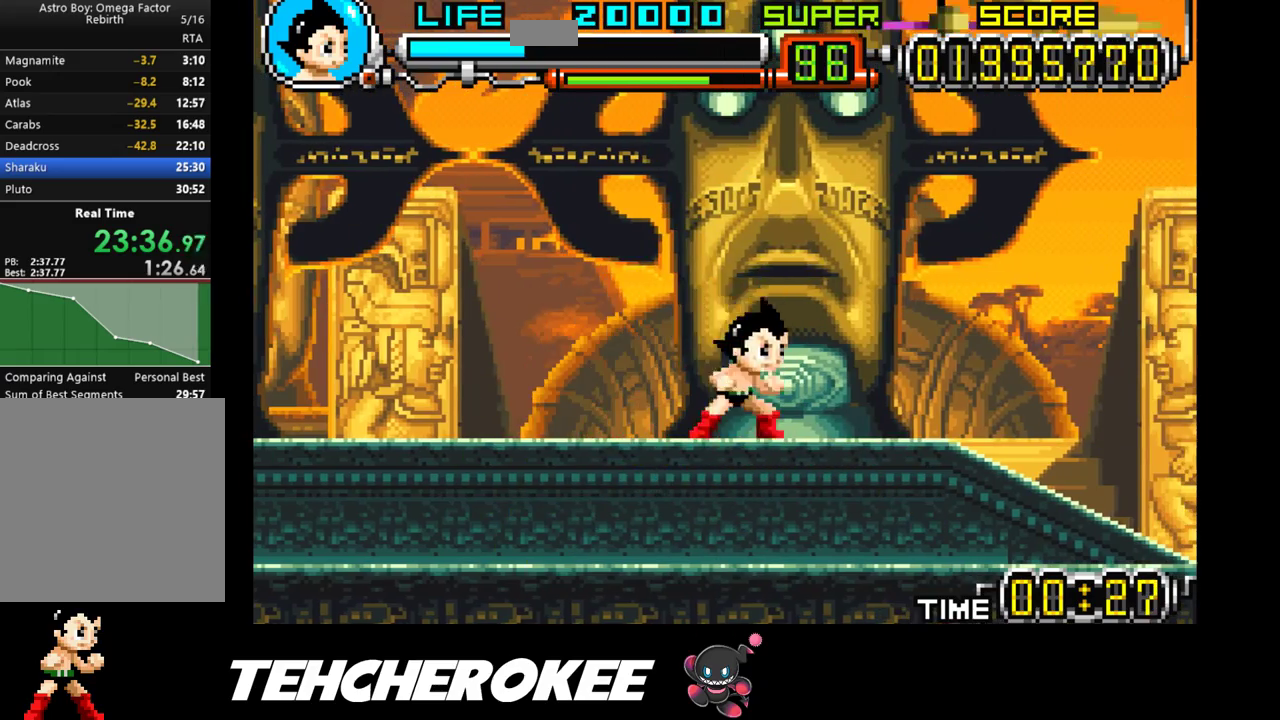
{"buttons": ["DPAD_RIGHT"], "events": [[33, "B", "down"], [83, "B", "up"]]}
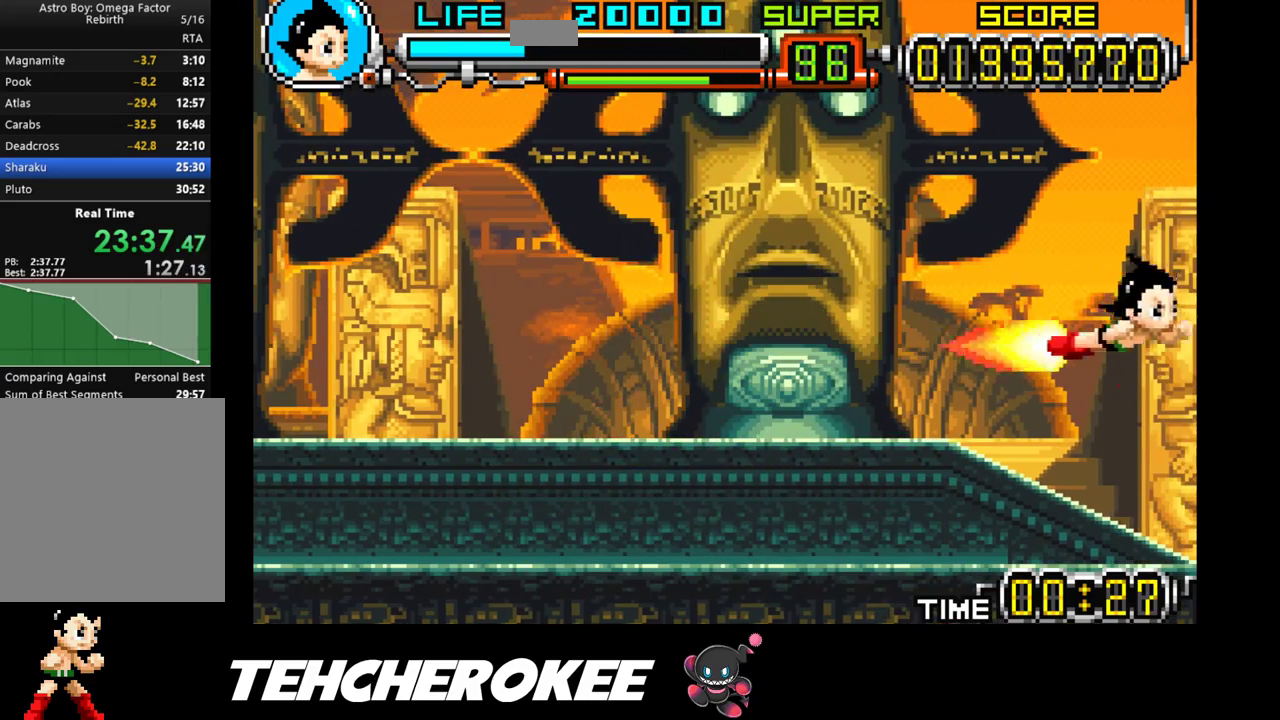
{"buttons": ["DPAD_RIGHT"], "events": []}
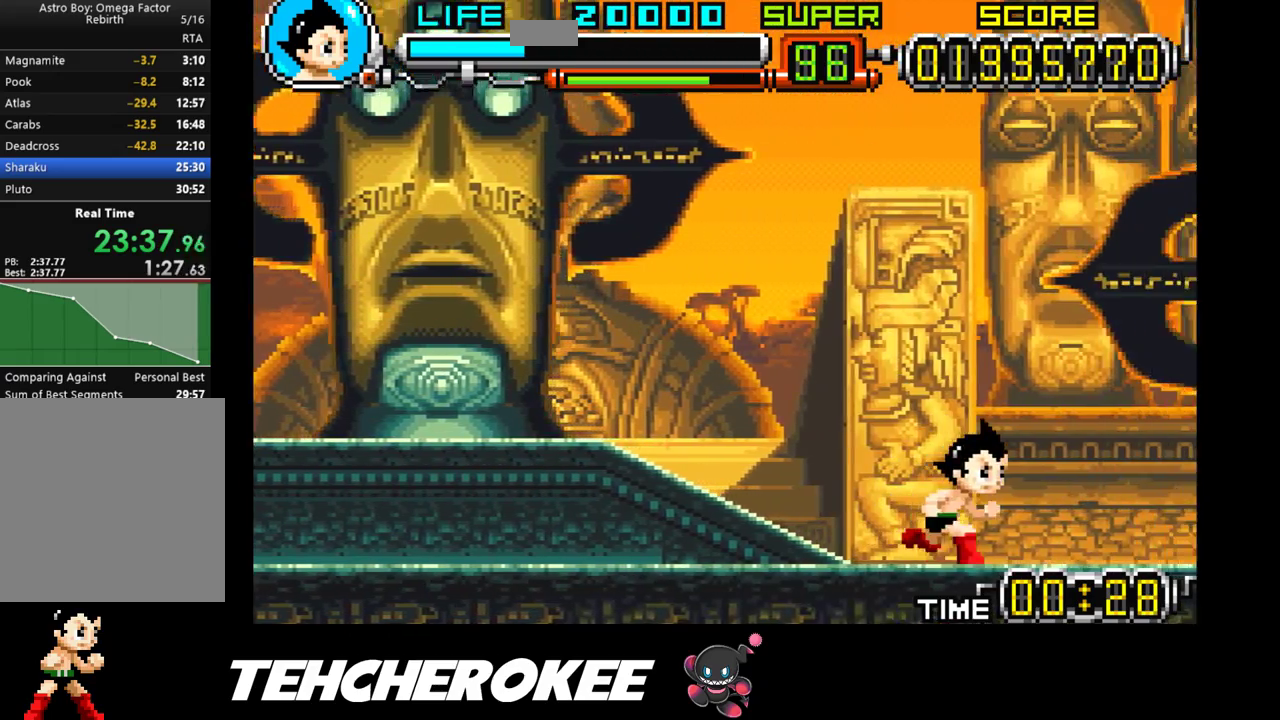
{"buttons": ["DPAD_RIGHT"], "events": []}
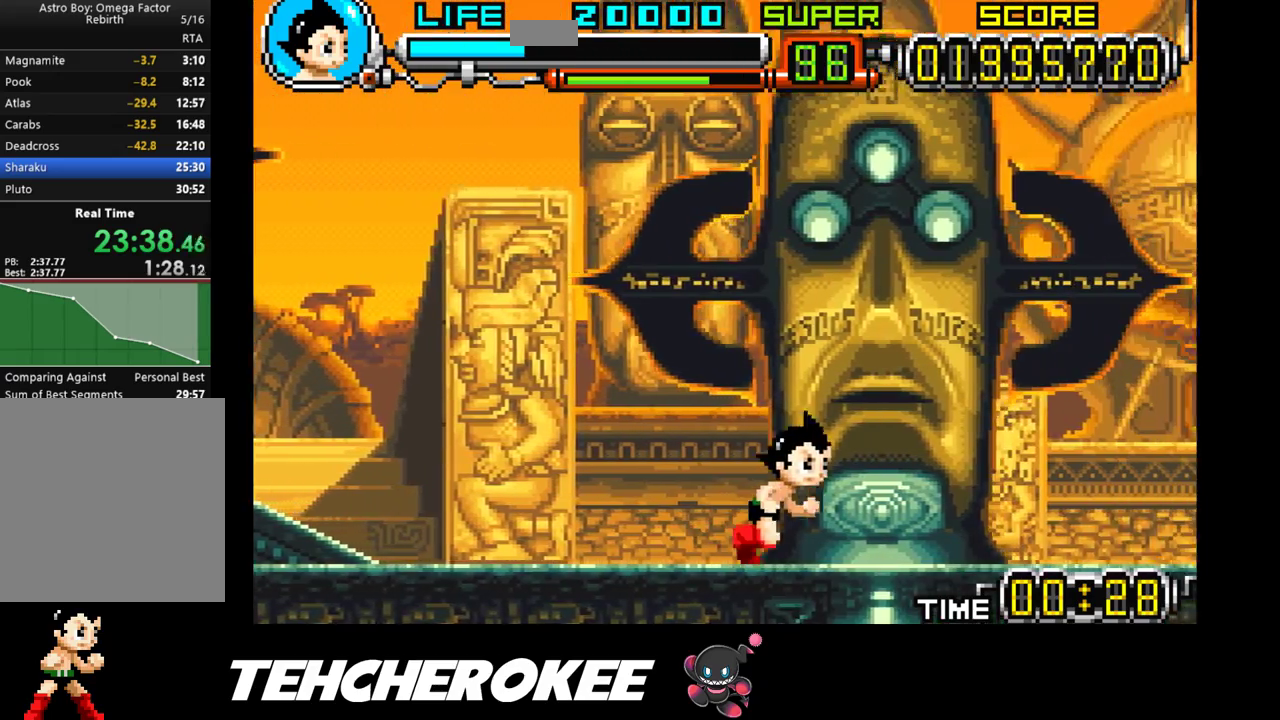
{"buttons": ["DPAD_RIGHT"], "events": []}
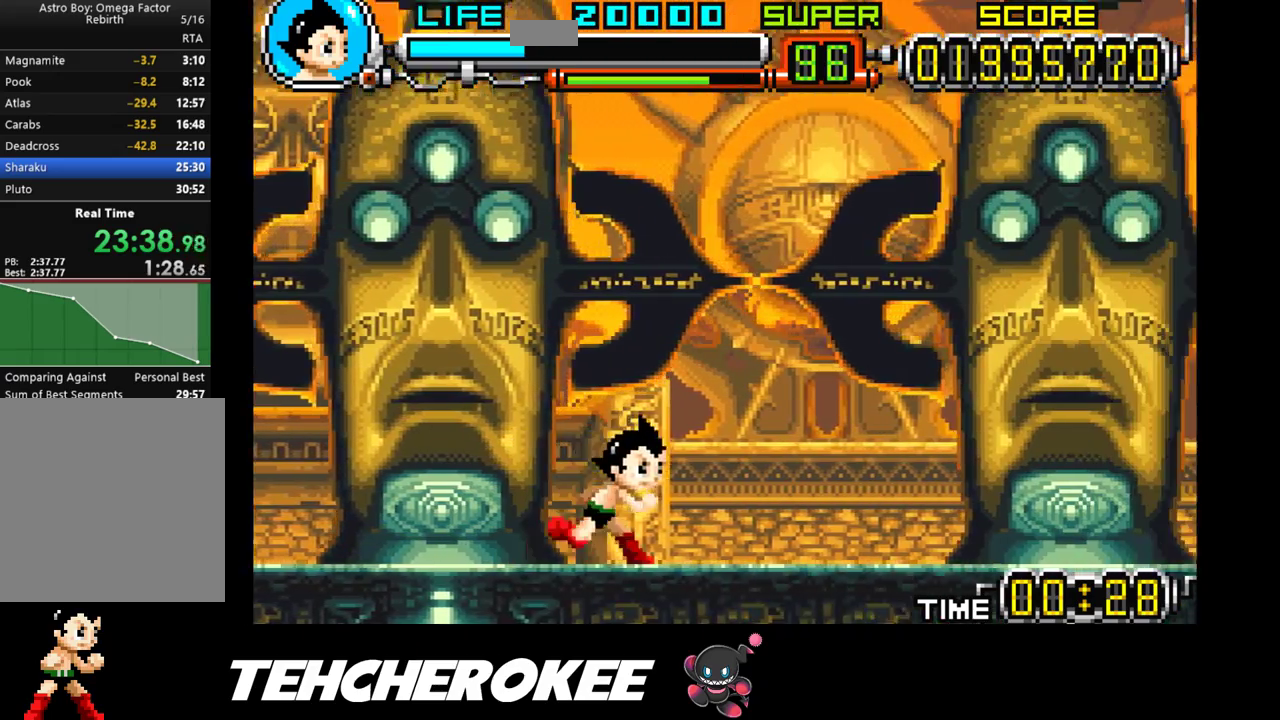
{"buttons": ["B", "DPAD_RIGHT"], "events": [[33, "B", "down"], [67, "DPAD_RIGHT", "up"], [367, "B", "up"], [433, "DPAD_RIGHT", "down"], [500, "B", "down"]]}
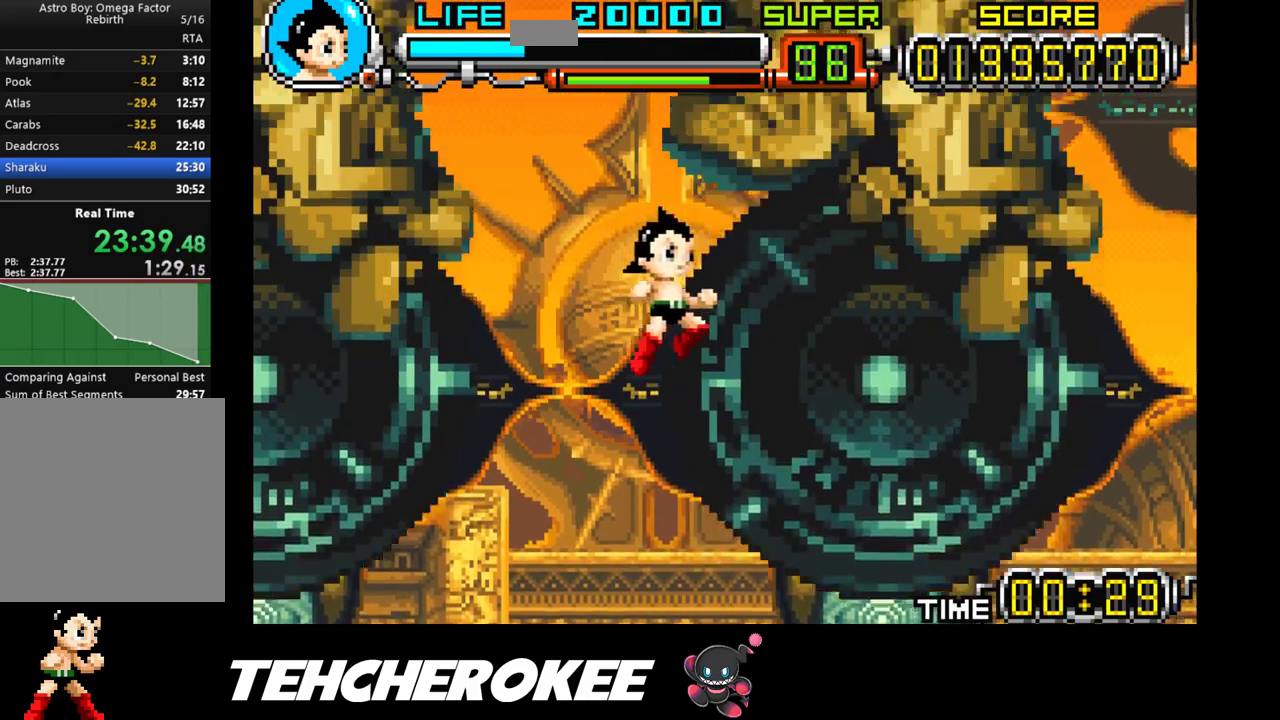
{"buttons": ["R1", "DPAD_LEFT"], "events": [[233, "B", "up"], [250, "DPAD_RIGHT", "up"], [417, "DPAD_LEFT", "down"], [467, "R1", "down"]]}
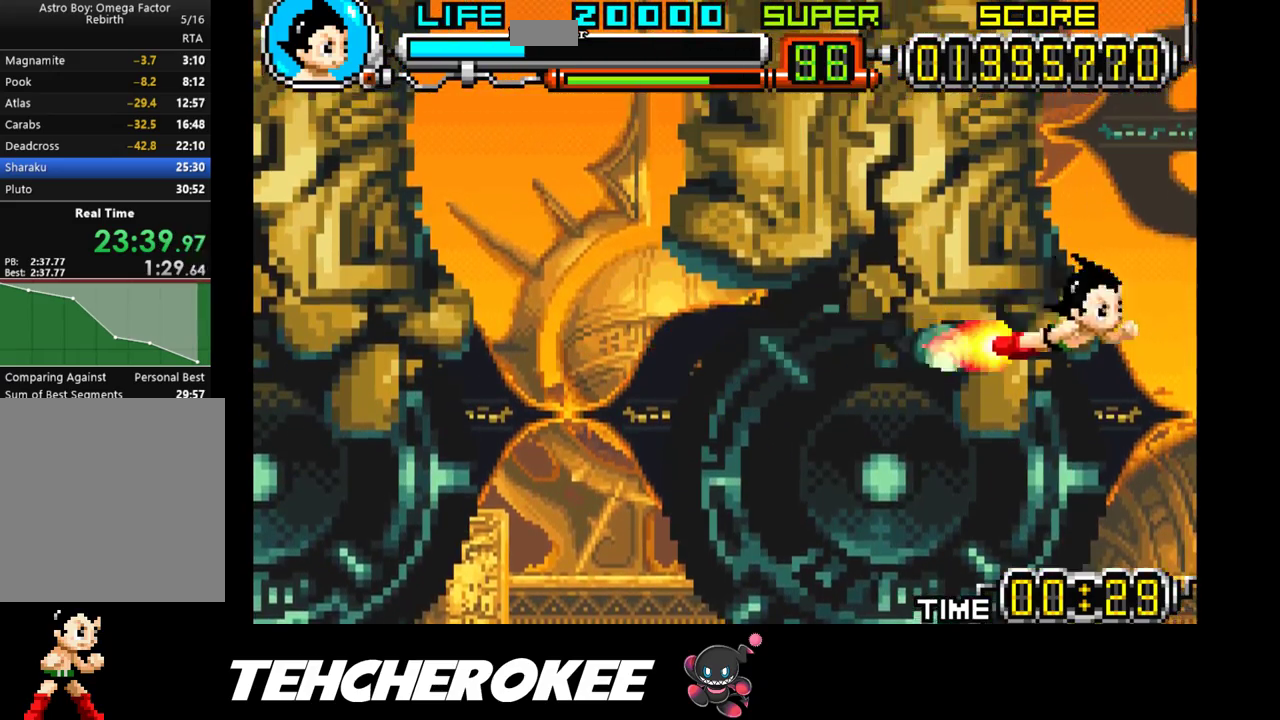
{"buttons": [], "events": [[150, "R1", "up"], [183, "DPAD_LEFT", "up"]]}
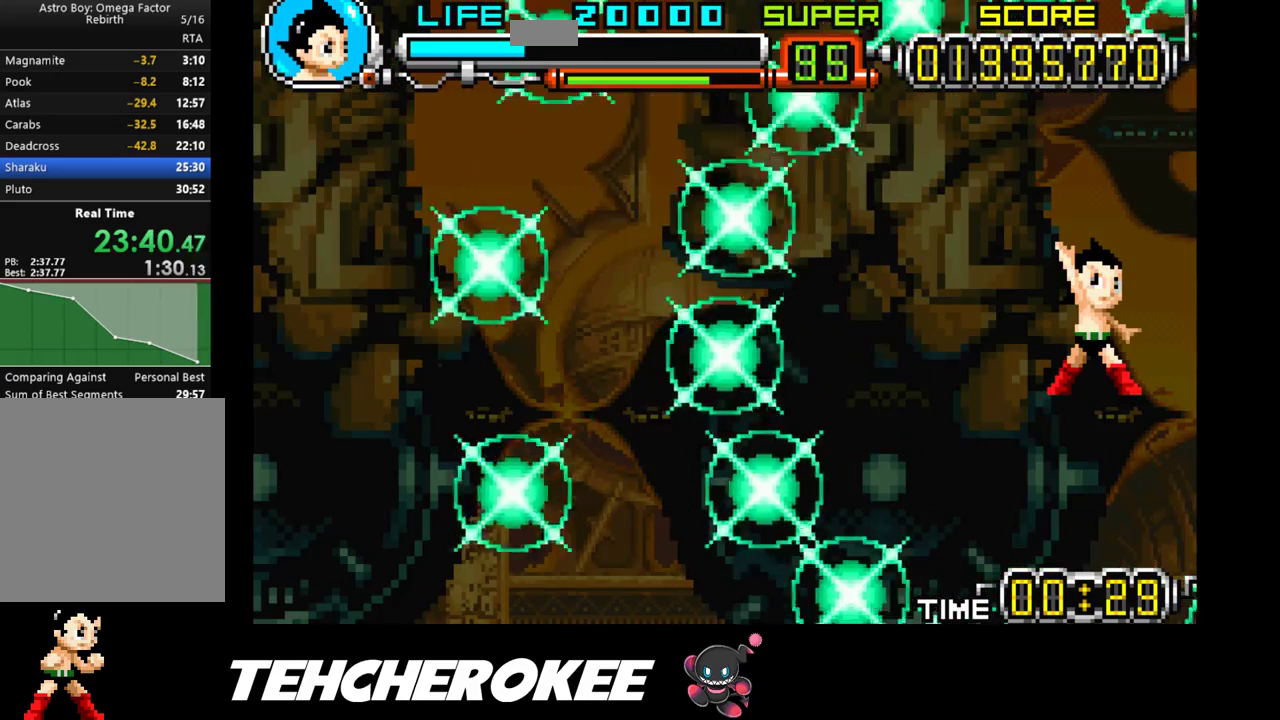
{"buttons": [], "events": []}
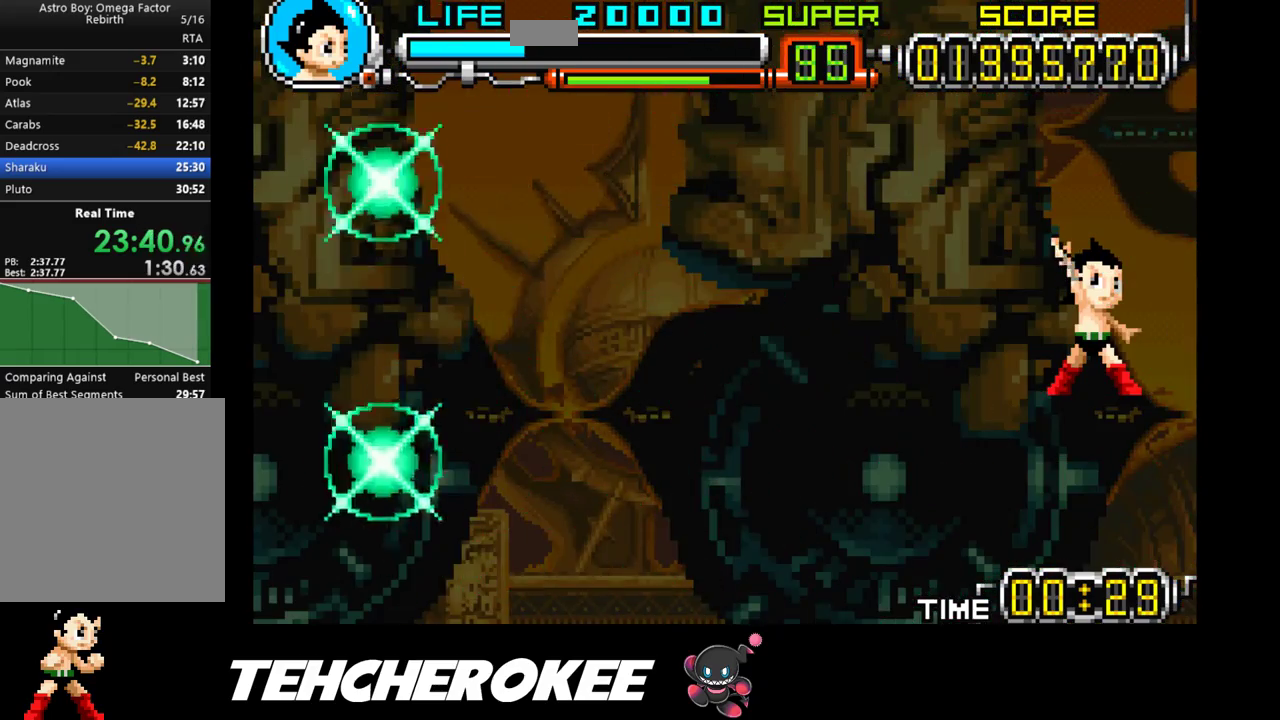
{"buttons": ["R1"], "events": [[350, "R1", "down"], [433, "R1", "up"], [500, "R1", "down"]]}
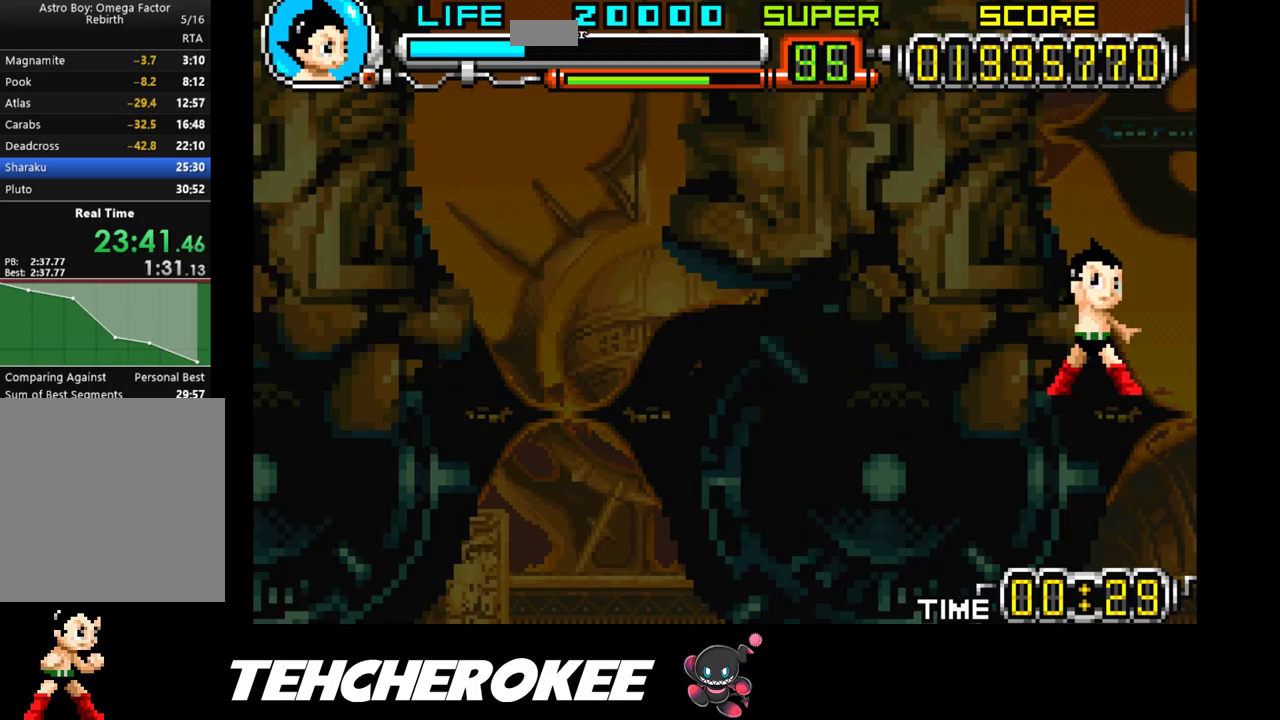
{"buttons": [], "events": [[67, "R1", "up"], [100, "R1", "down"], [183, "R1", "up"], [217, "R1", "down"], [283, "R1", "up"], [317, "R1", "down"], [383, "R1", "up"], [433, "R1", "down"], [483, "R1", "up"]]}
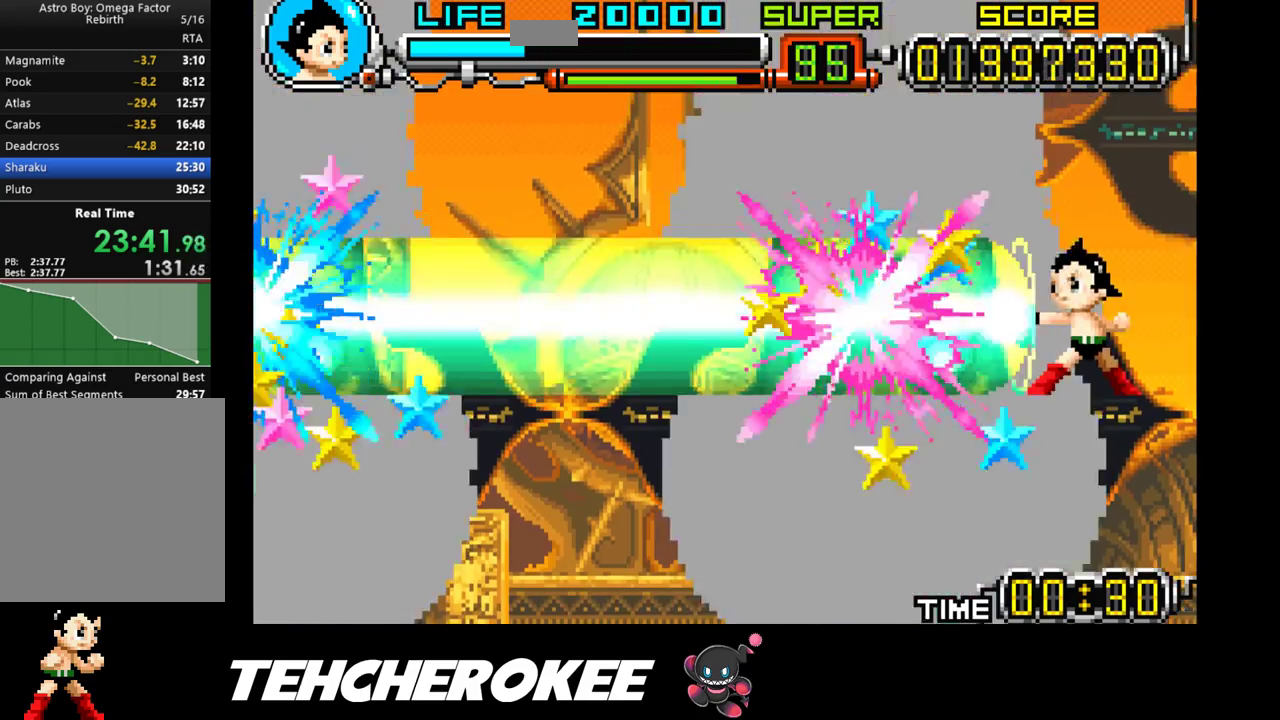
{"buttons": ["R1"], "events": [[33, "R1", "down"], [117, "R1", "up"], [150, "R1", "down"], [233, "R1", "up"], [267, "R1", "down"], [350, "R1", "up"], [383, "R1", "down"], [450, "R1", "up"], [483, "R1", "down"]]}